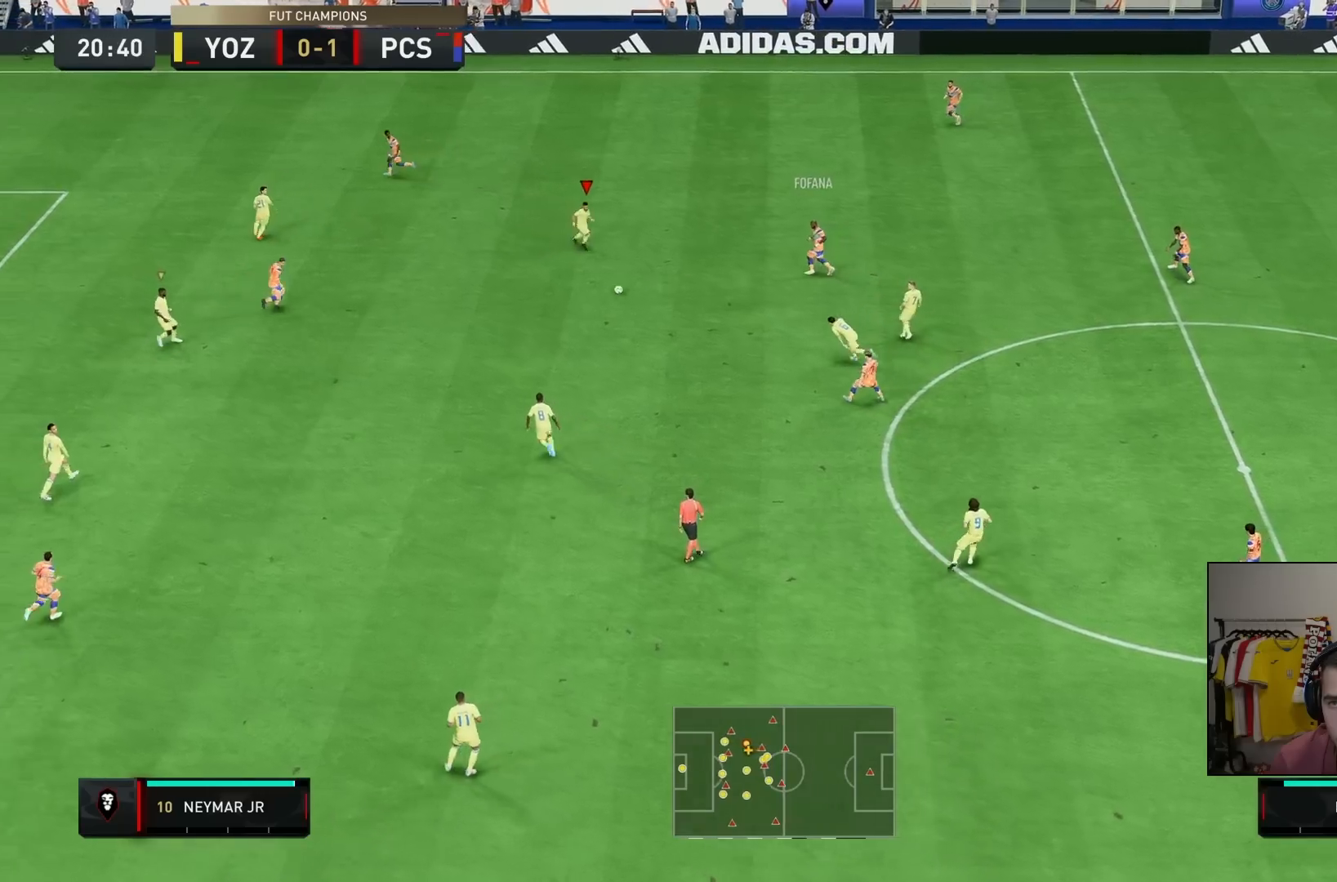
Gameplay with a controller (PlayStation layout); each line is a JSON object with the inputs held at the frame after it (dt_ms = milliseconds from this image to that frame). "events" lists button and stick changes between this image and that frame as [ms after this image, input, new state], when the widget could be followed in between. Not read: L3 R3.
{"dt_ms": 500, "buttons": [], "left_stick": "right", "right_stick": "center", "events": [[167, "right_stick", "down-left"], [200, "left_stick", "right"], [217, "R2", "up"], [300, "right_stick", "center"]]}
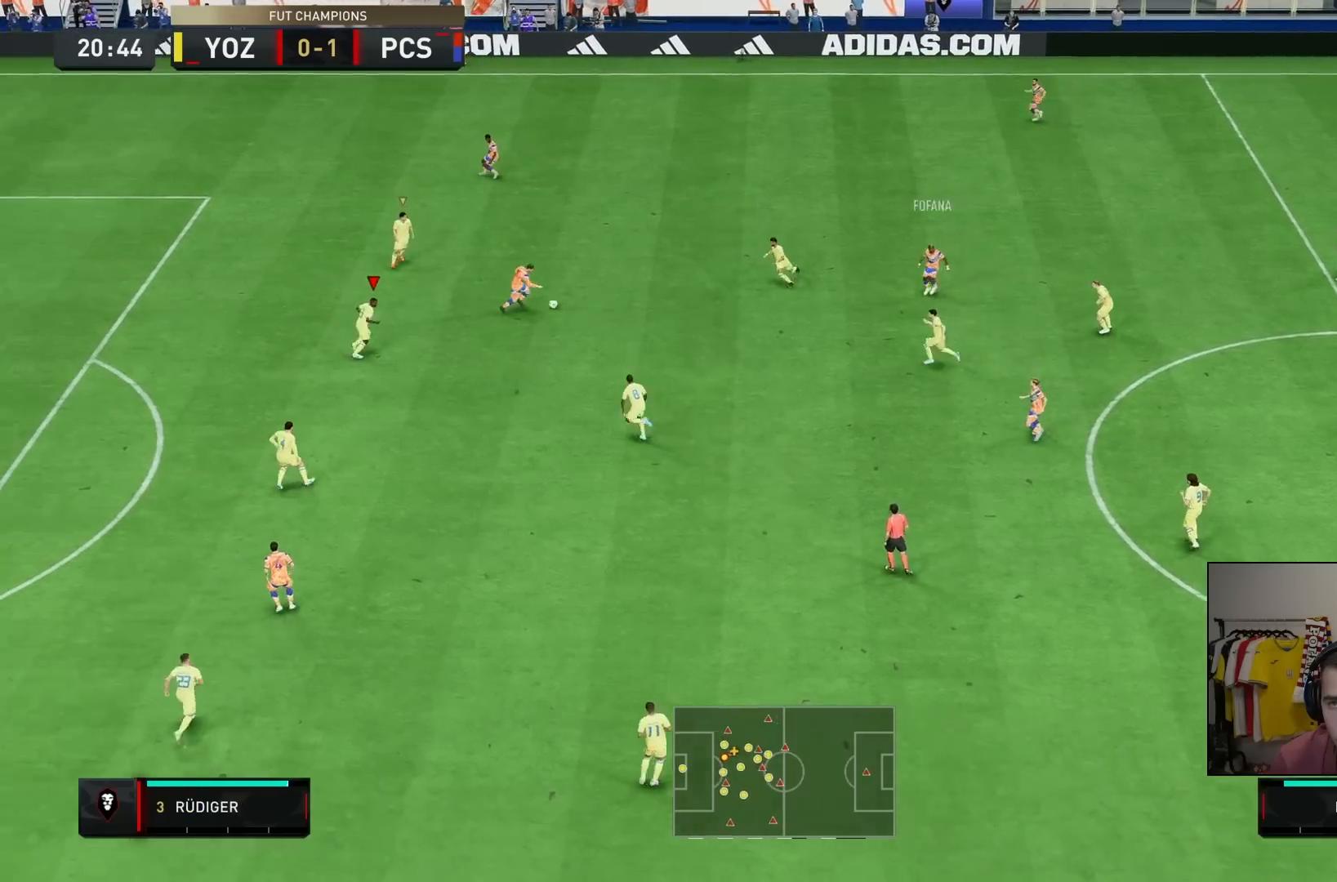
{"dt_ms": 500, "buttons": [], "left_stick": "up-right", "right_stick": "center", "events": [[33, "R2", "down"], [217, "R2", "up"], [217, "left_stick", "up-right"], [233, "right_stick", "left"], [383, "right_stick", "center"]]}
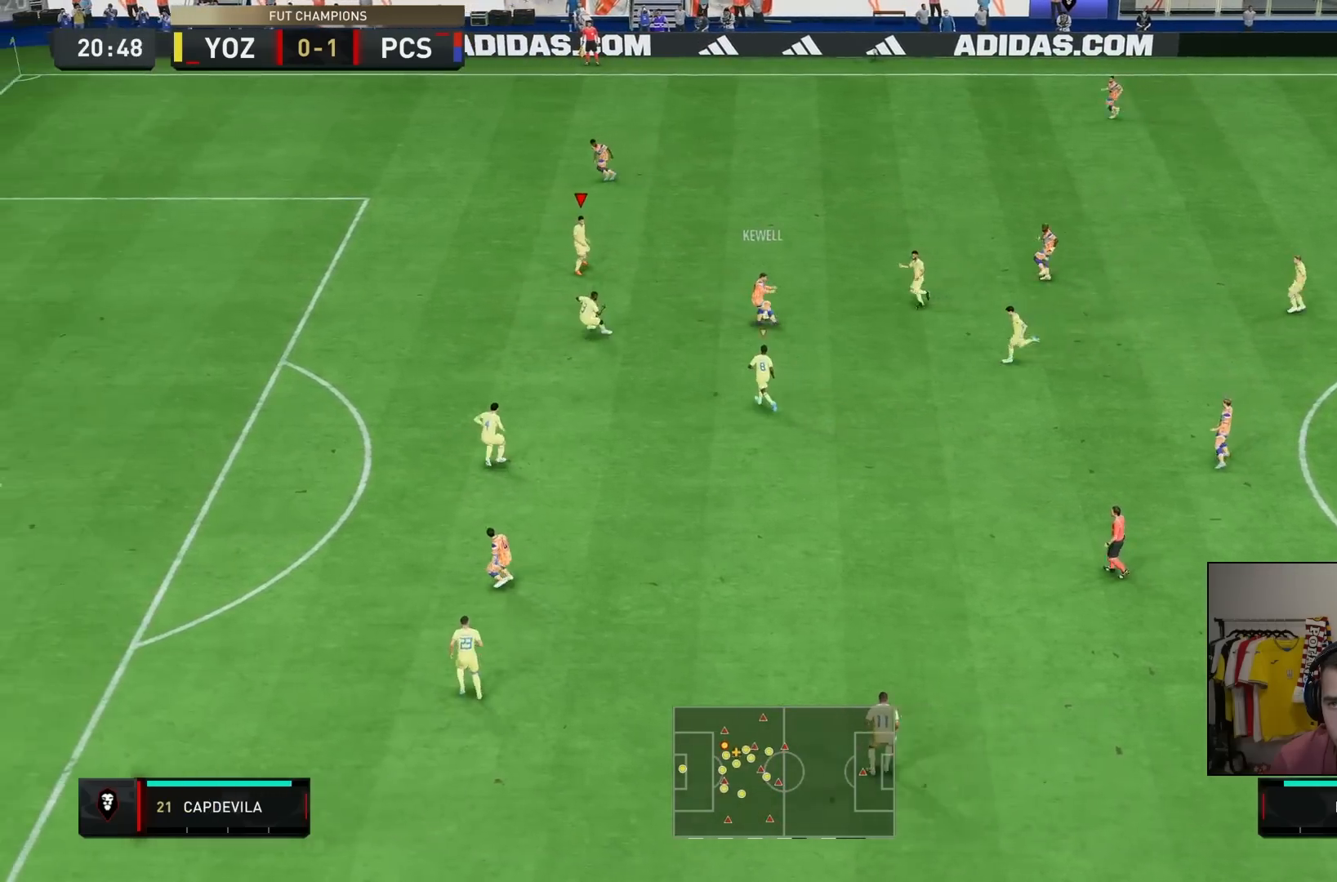
{"dt_ms": 500, "buttons": [], "left_stick": "up-right", "right_stick": "center", "events": [[283, "left_stick", "up"], [300, "right_stick", "down"], [417, "right_stick", "center"], [450, "left_stick", "up-right"]]}
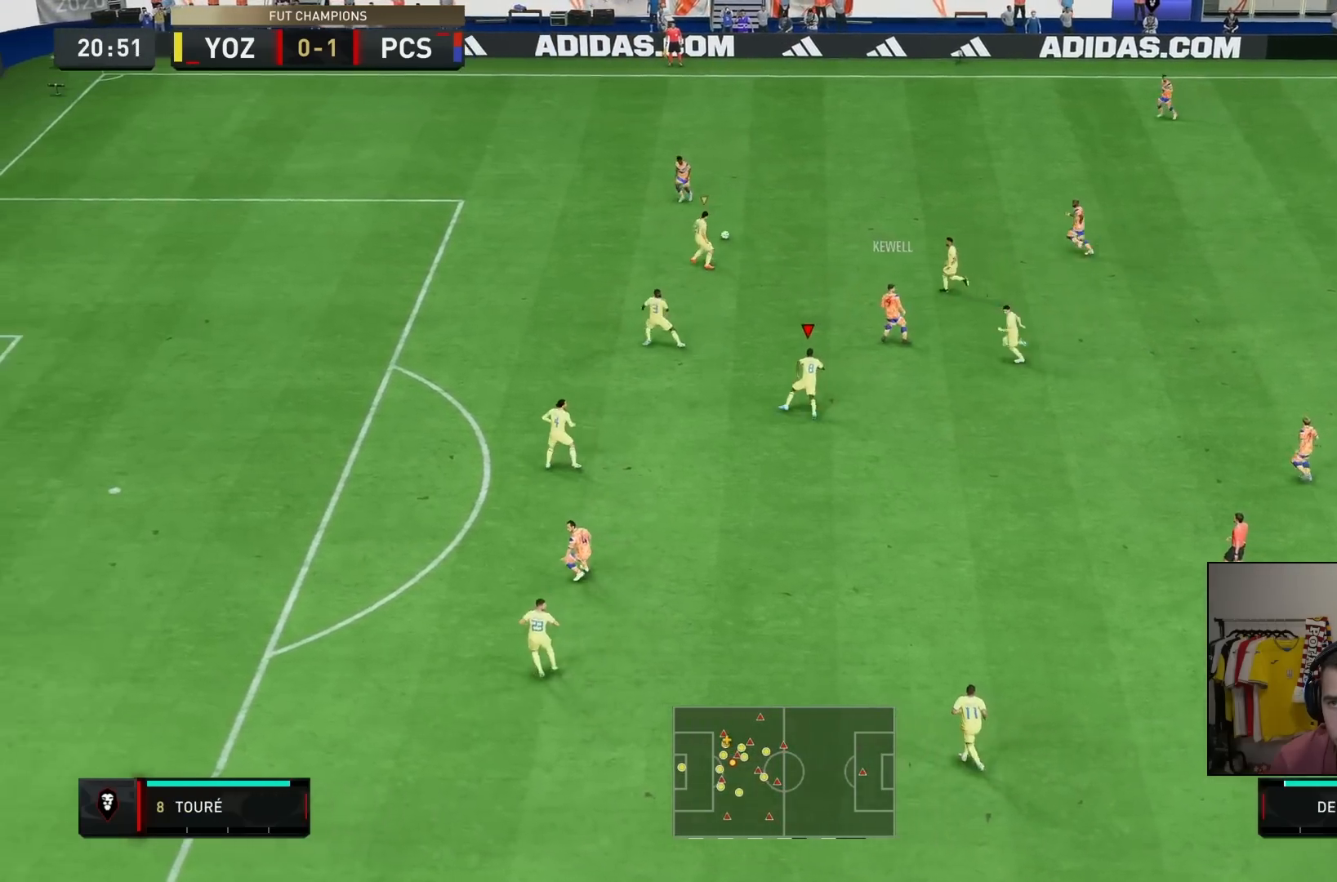
{"dt_ms": 500, "buttons": ["R2"], "left_stick": "up-left", "right_stick": "center", "events": [[283, "L1", "down"], [283, "left_stick", "up"], [350, "R2", "down"], [383, "left_stick", "up-left"], [450, "L1", "up"]]}
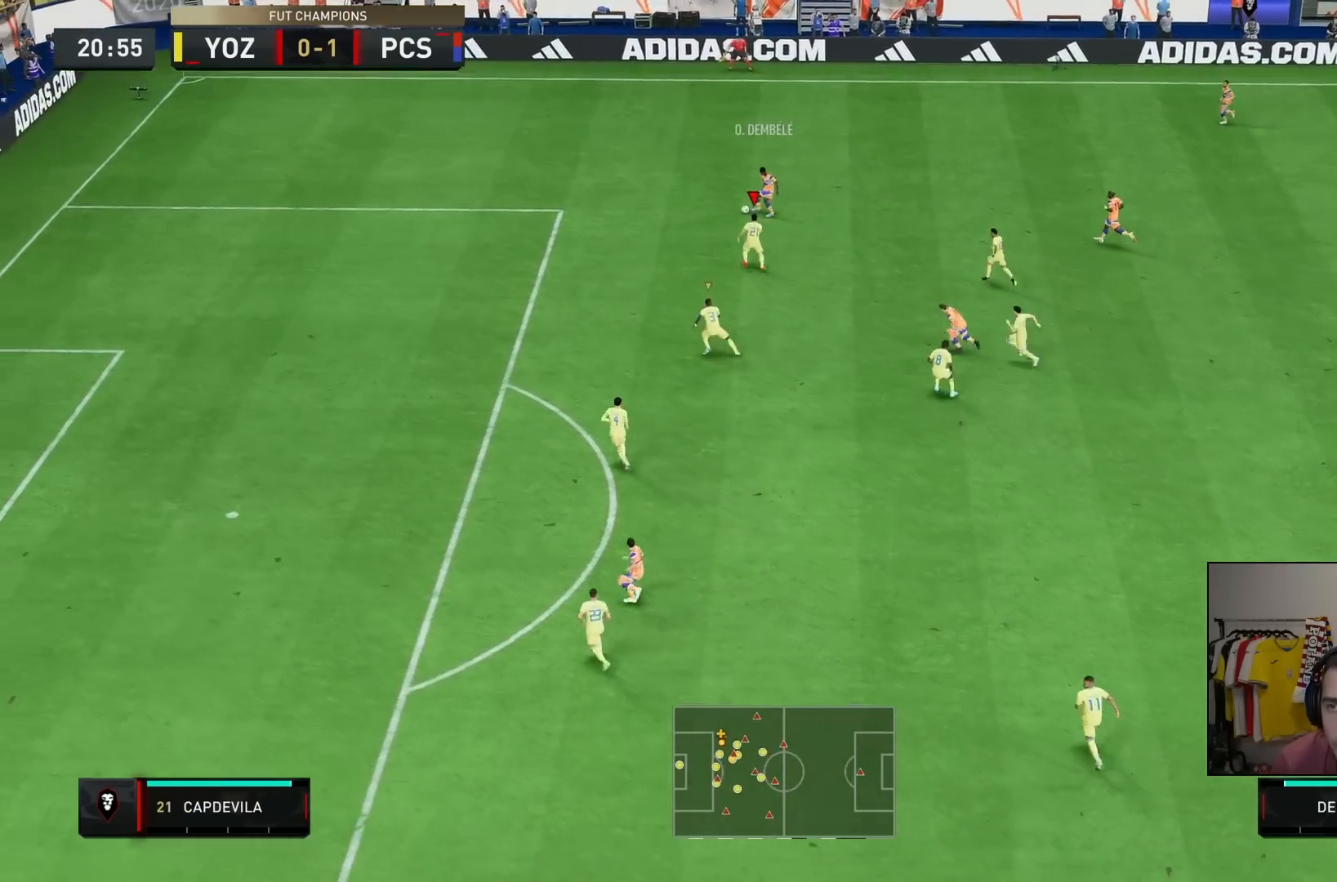
{"dt_ms": 500, "buttons": ["R2"], "left_stick": "up-left", "right_stick": "center", "events": [[133, "TRIANGLE", "down"], [367, "TRIANGLE", "up"]]}
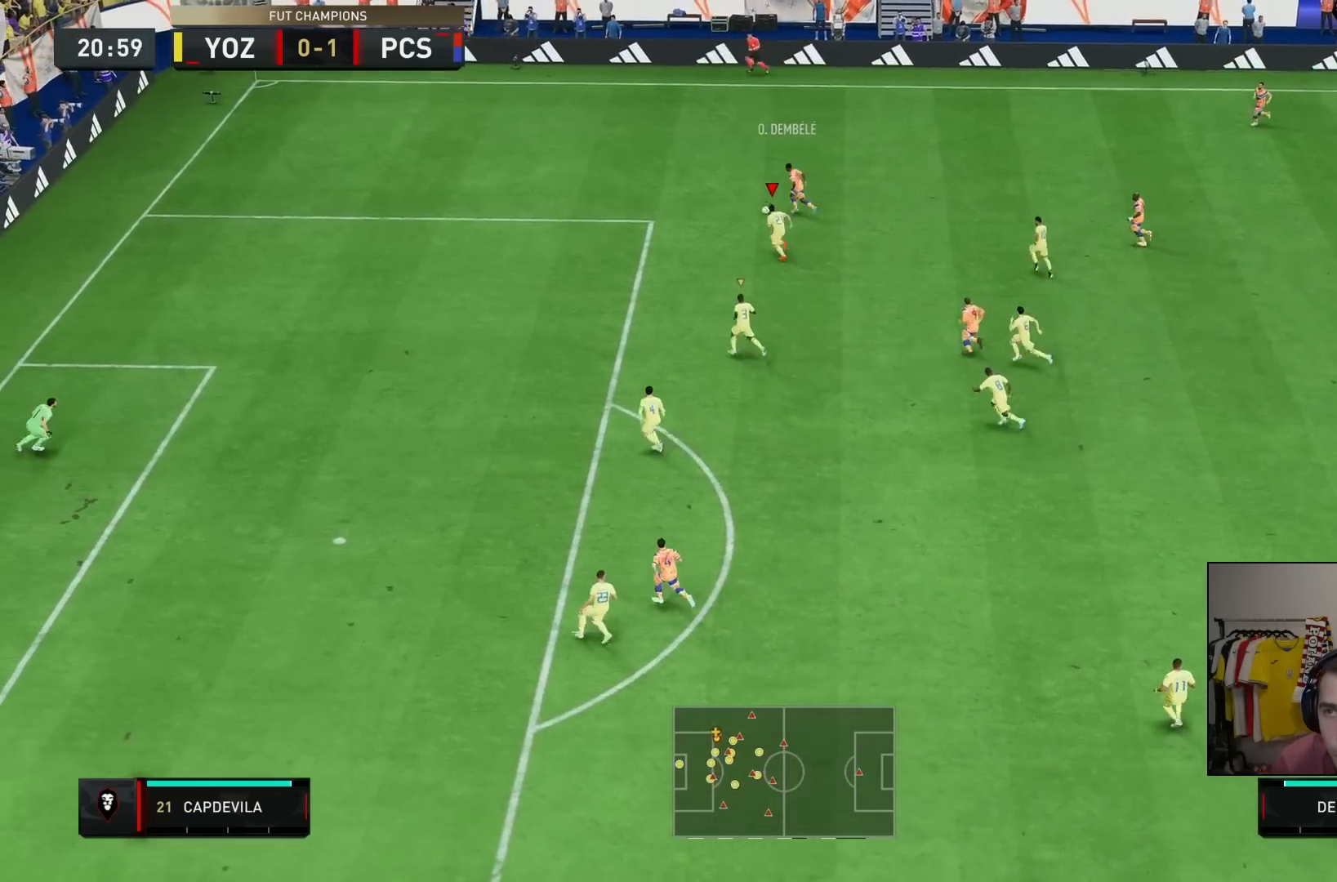
{"dt_ms": 500, "buttons": ["R2"], "left_stick": "up-left", "right_stick": "center", "events": []}
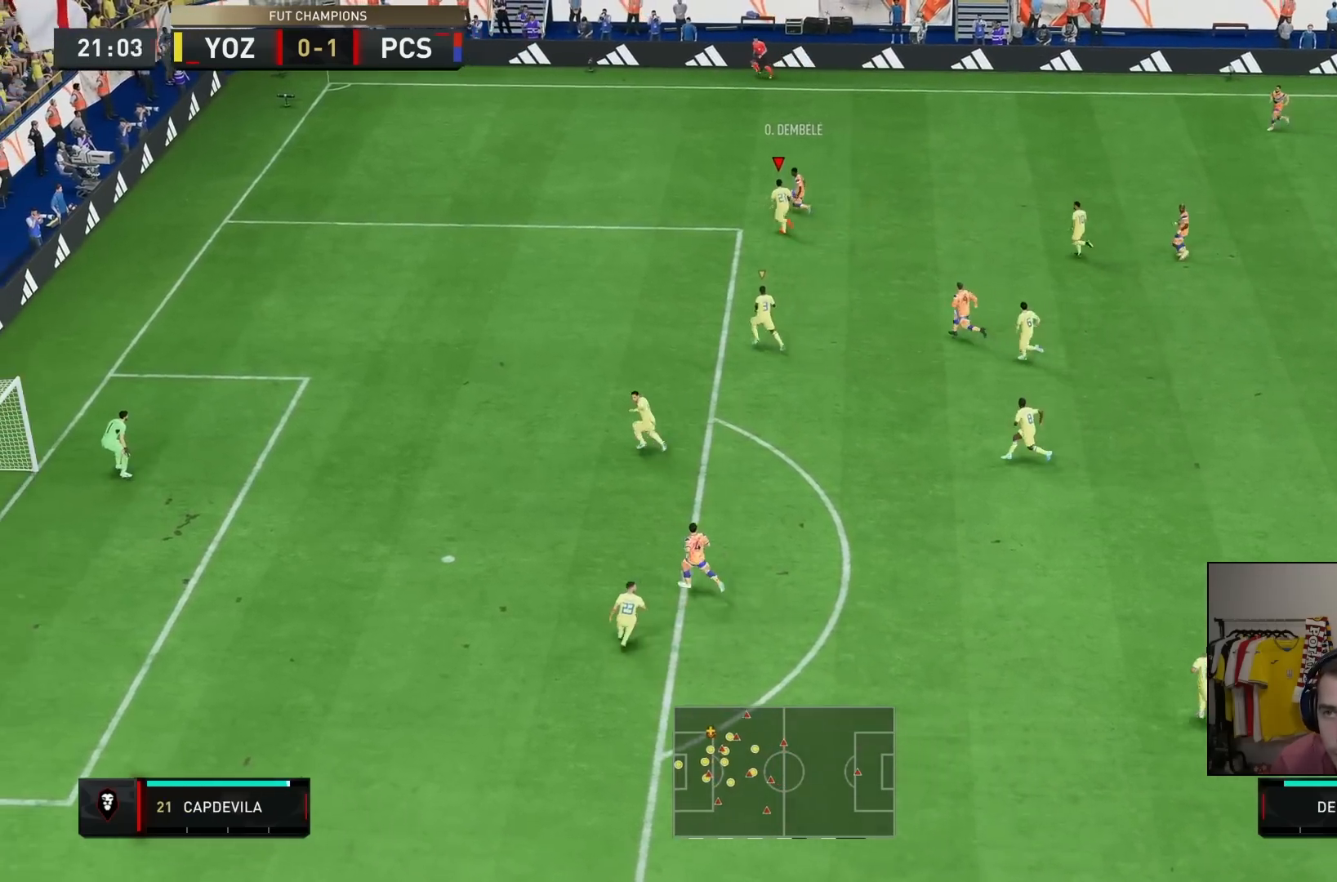
{"dt_ms": 500, "buttons": ["L2"], "left_stick": "right", "right_stick": "center", "events": [[33, "left_stick", "up"], [83, "R2", "up"], [100, "L2", "down"], [200, "left_stick", "up-right"], [400, "left_stick", "right"]]}
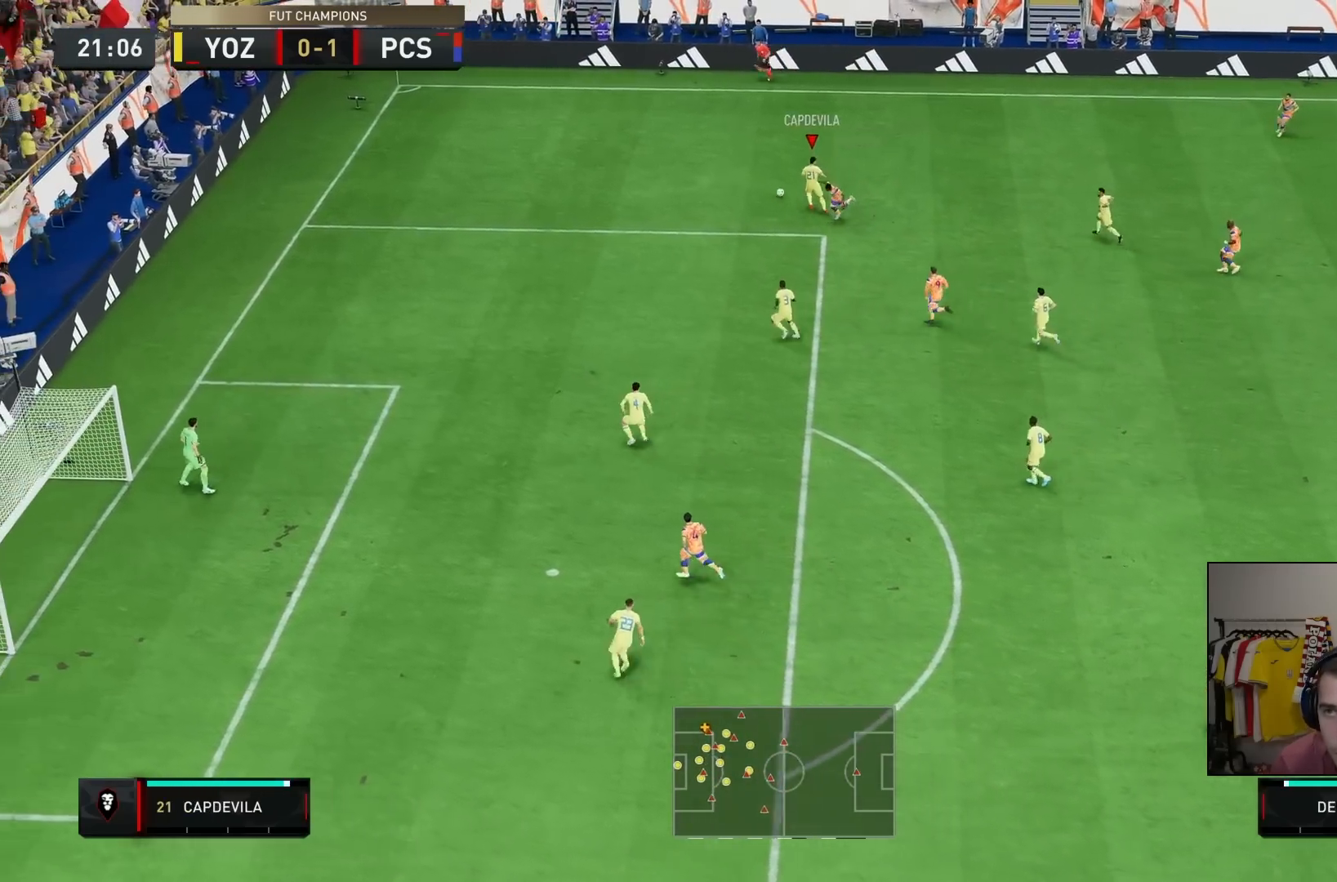
{"dt_ms": 500, "buttons": [], "left_stick": "up-right", "right_stick": "center", "events": [[217, "left_stick", "up-right"], [267, "L2", "up"]]}
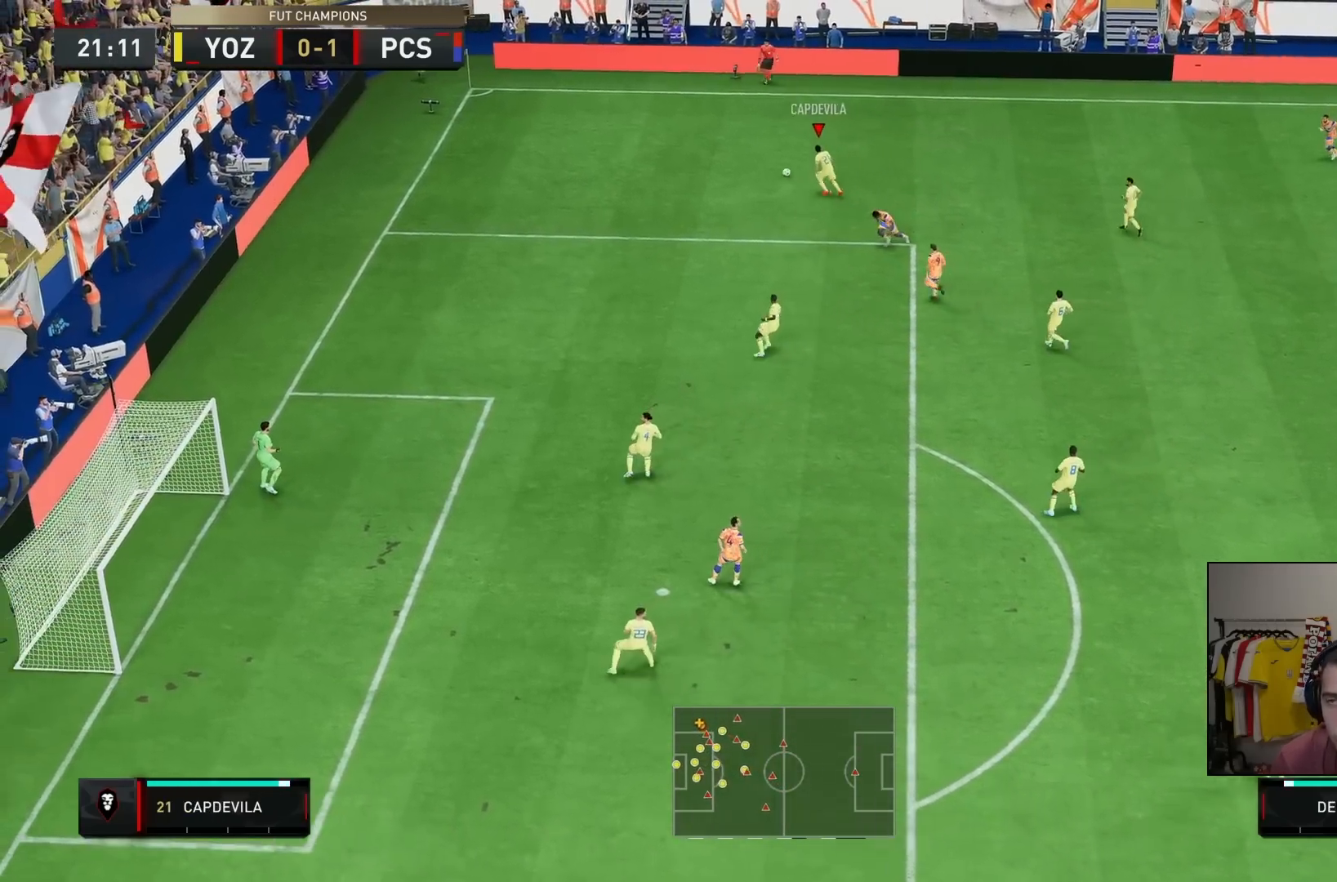
{"dt_ms": 500, "buttons": ["R2"], "left_stick": "right", "right_stick": "center", "events": [[83, "right_stick", "up-right"], [383, "R2", "down"], [383, "left_stick", "right"], [383, "right_stick", "center"]]}
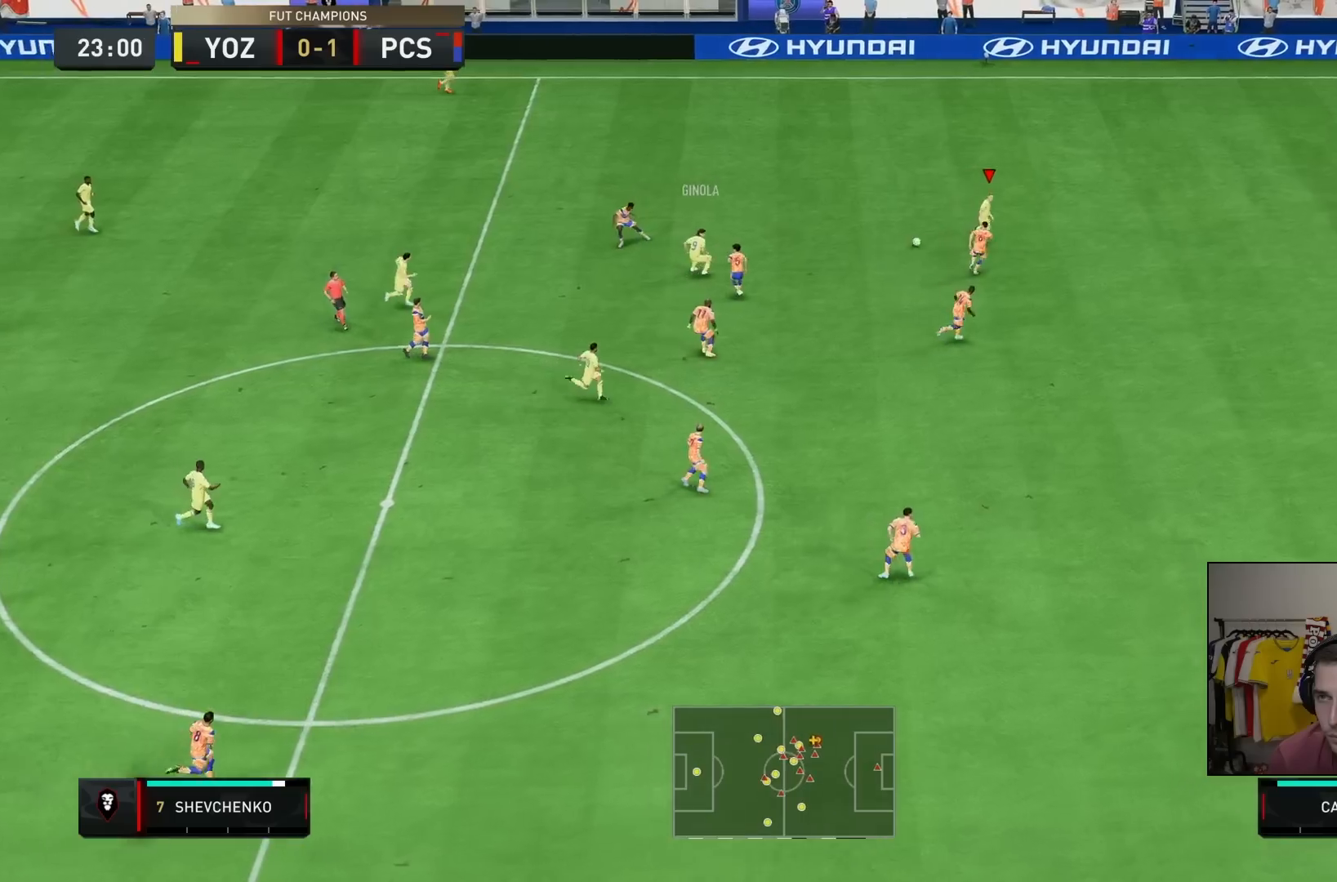
{"dt_ms": 500, "buttons": ["R2"], "left_stick": "right", "right_stick": "center", "events": []}
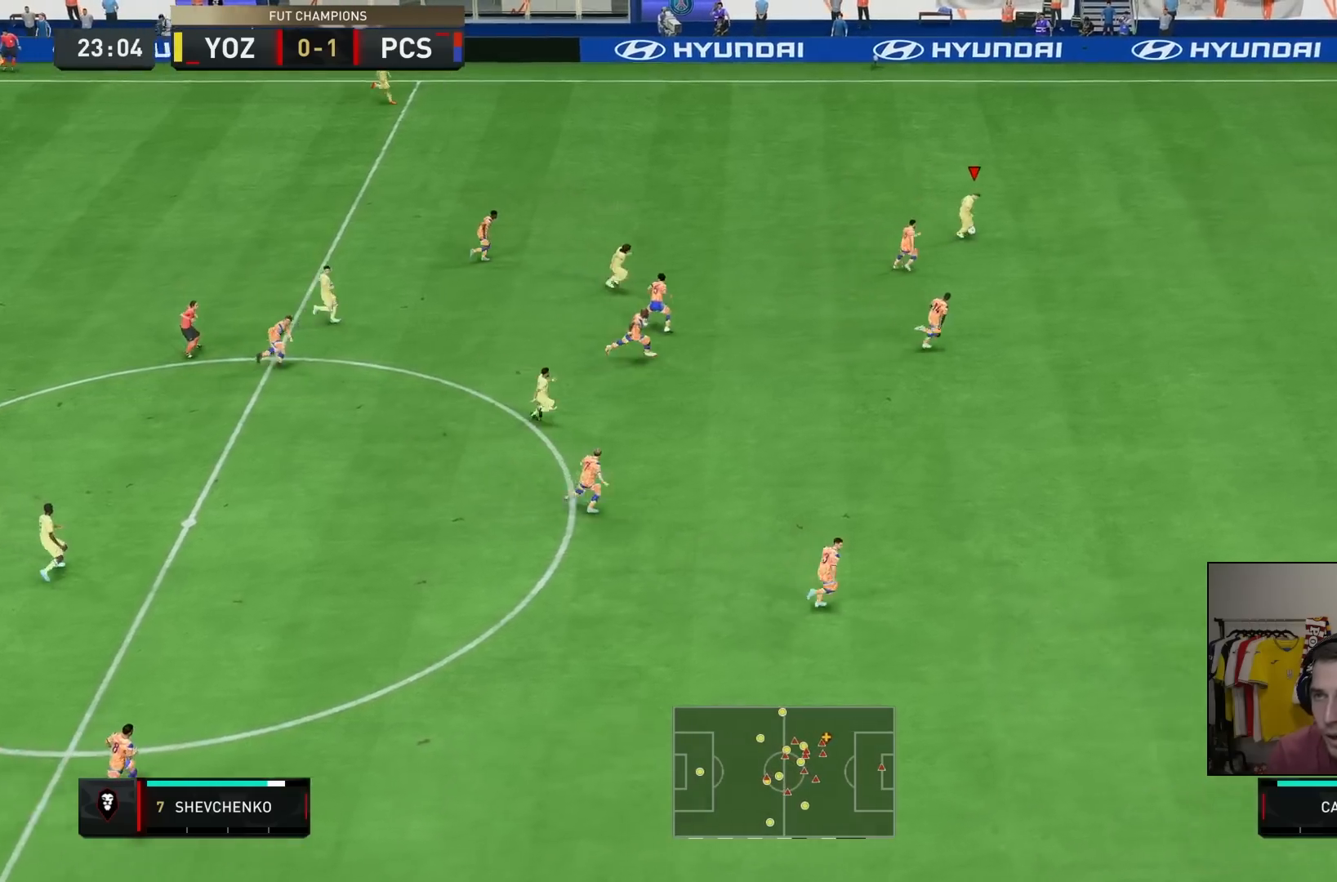
{"dt_ms": 500, "buttons": ["R2"], "left_stick": "right", "right_stick": "center", "events": []}
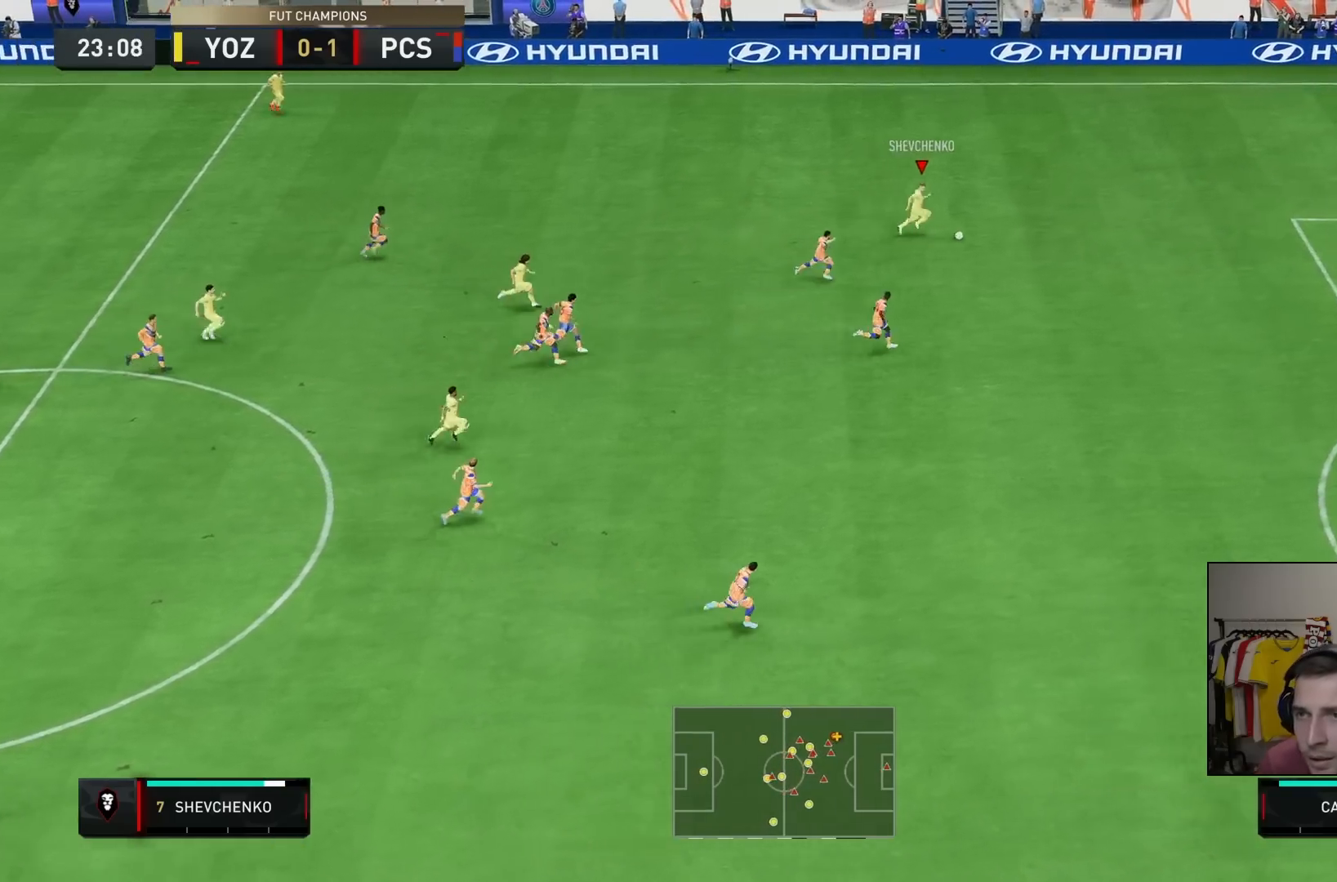
{"dt_ms": 500, "buttons": ["R2"], "left_stick": "right", "right_stick": "center", "events": []}
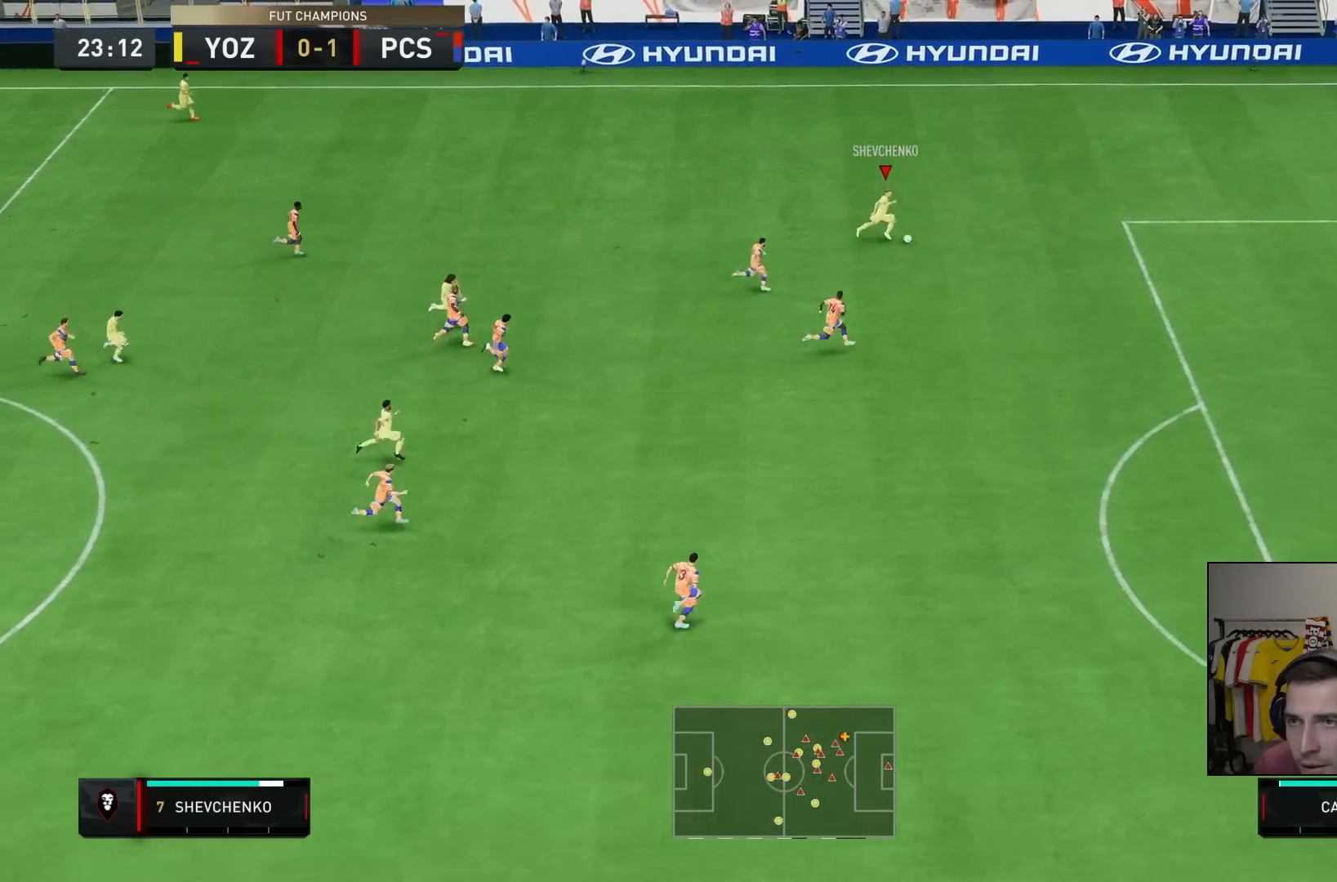
{"dt_ms": 500, "buttons": ["R2"], "left_stick": "right", "right_stick": "center", "events": []}
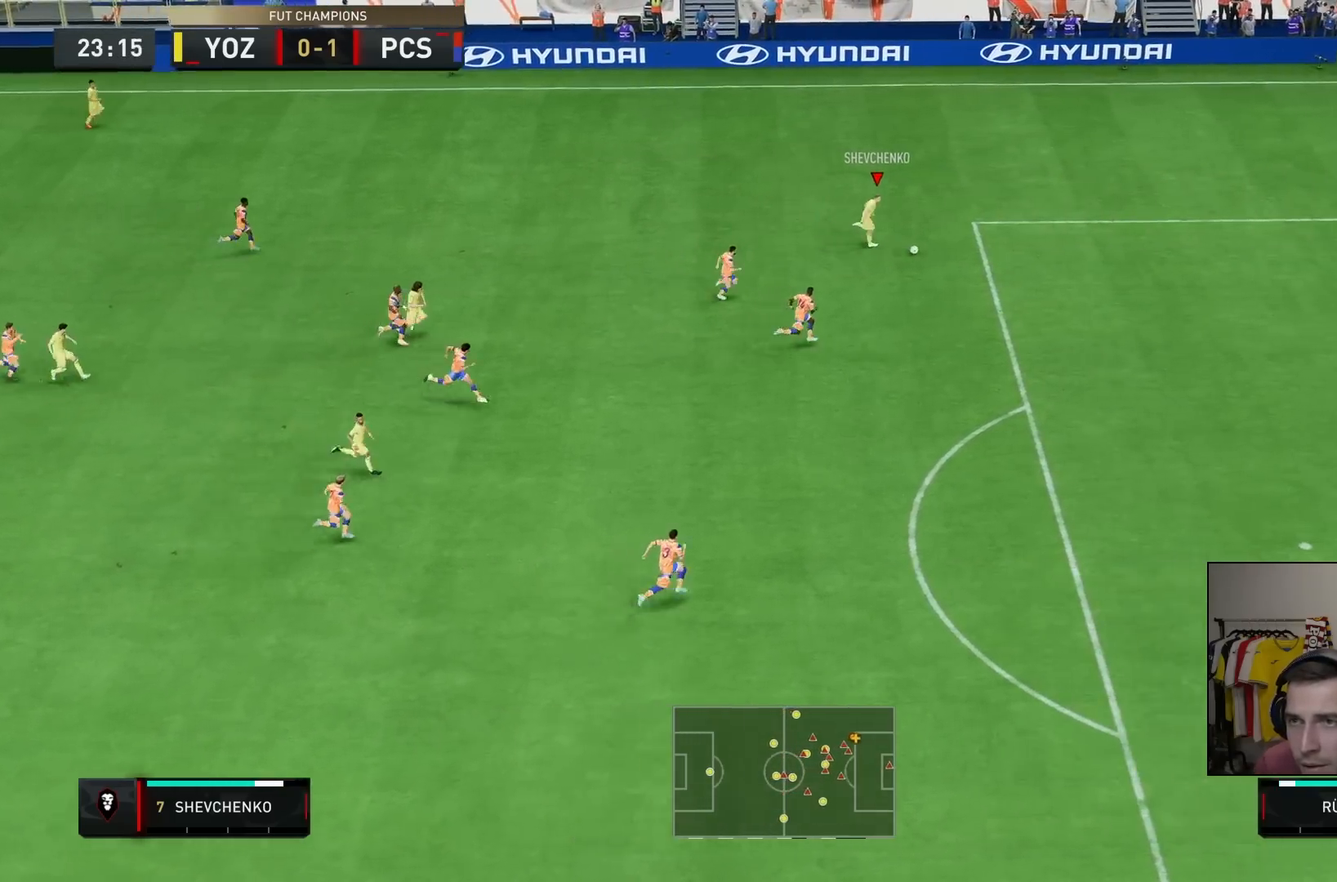
{"dt_ms": 500, "buttons": [], "left_stick": "down-right", "right_stick": "down-left", "events": [[100, "left_stick", "down-right"], [233, "R2", "up"], [317, "right_stick", "down-left"]]}
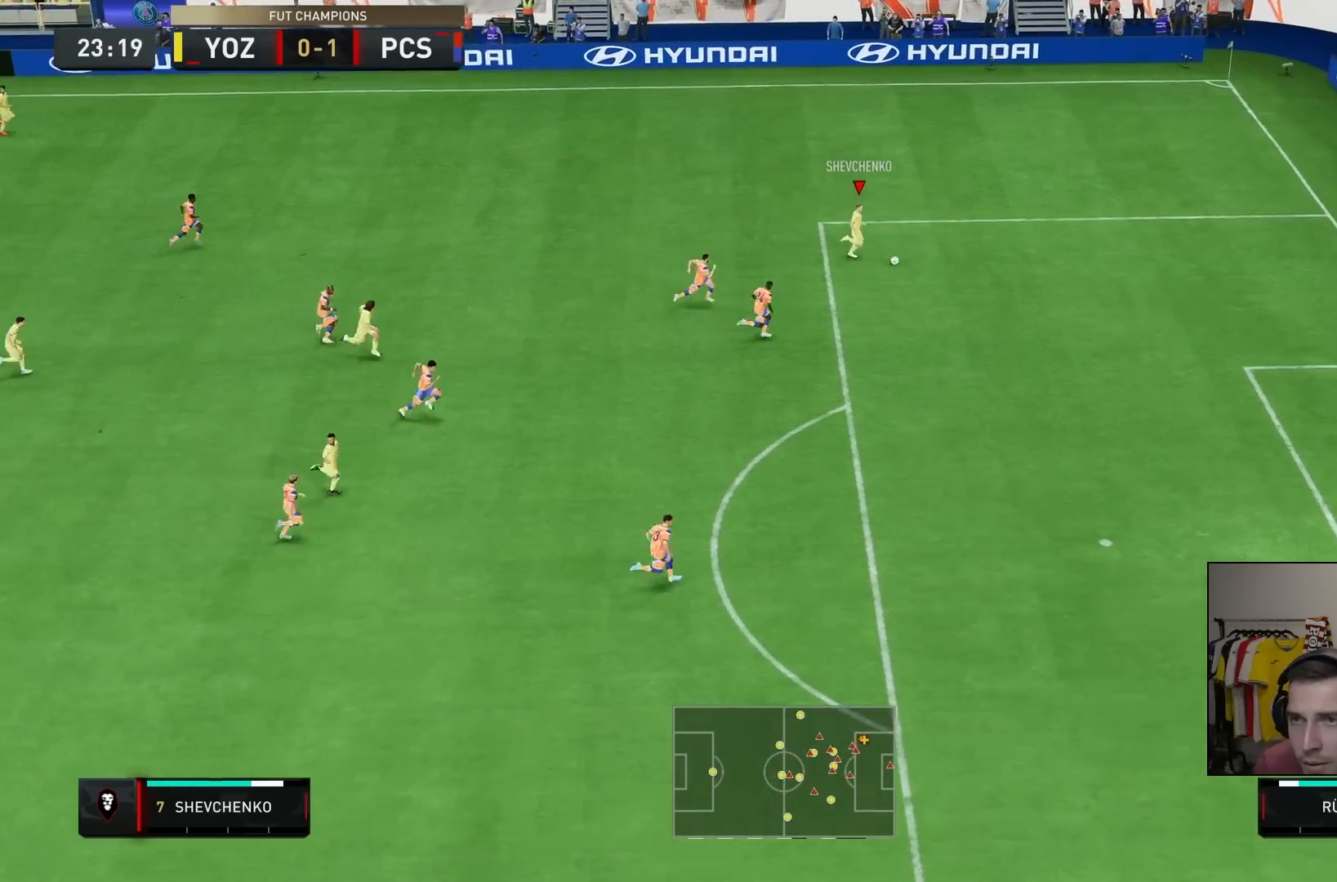
{"dt_ms": 500, "buttons": [], "left_stick": "down-right", "right_stick": "center", "events": [[283, "right_stick", "center"]]}
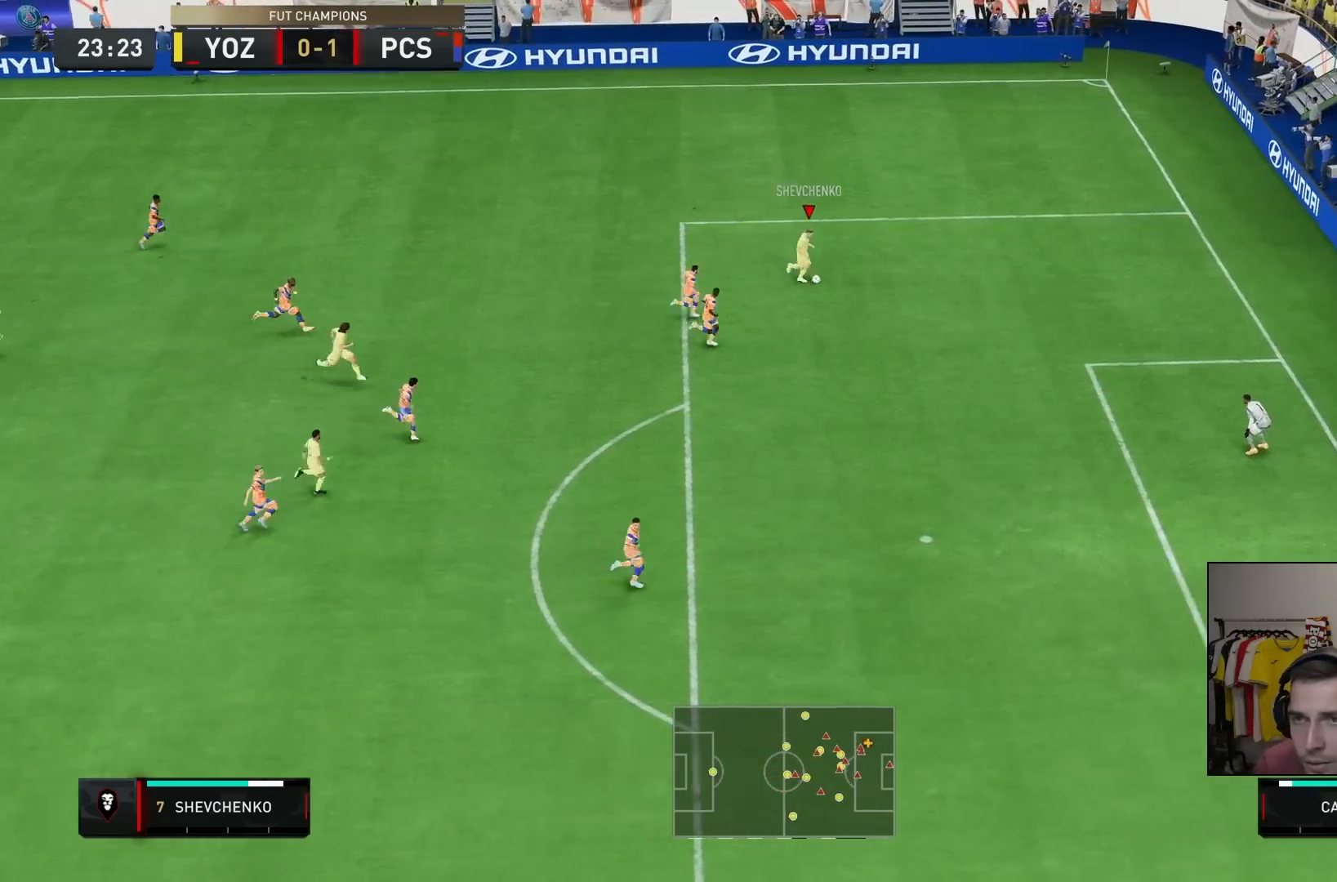
{"dt_ms": 500, "buttons": [], "left_stick": "down", "right_stick": "center", "events": [[33, "left_stick", "down"]]}
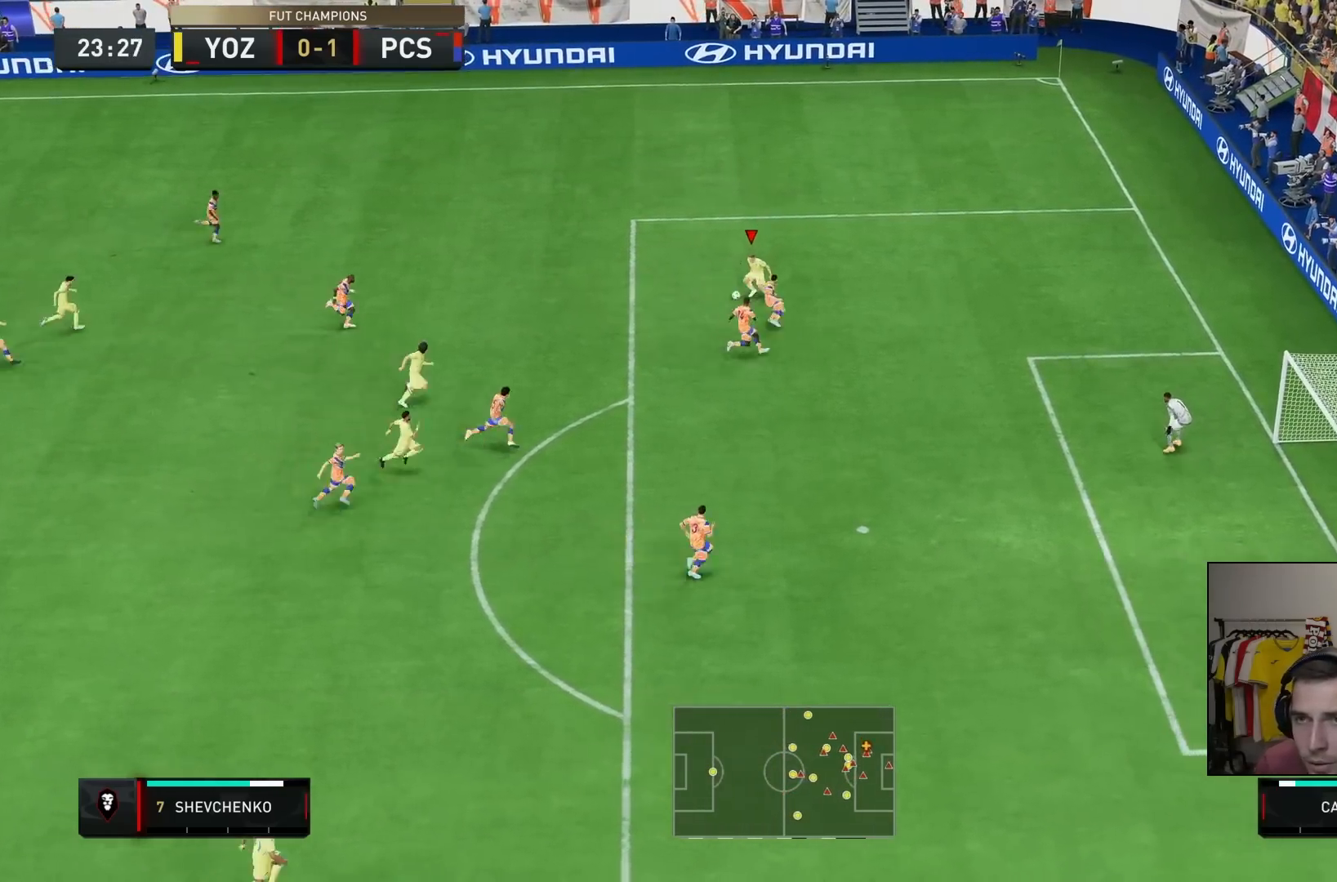
{"dt_ms": 500, "buttons": ["CROSS"], "left_stick": "down", "right_stick": "center", "events": [[417, "CROSS", "down"]]}
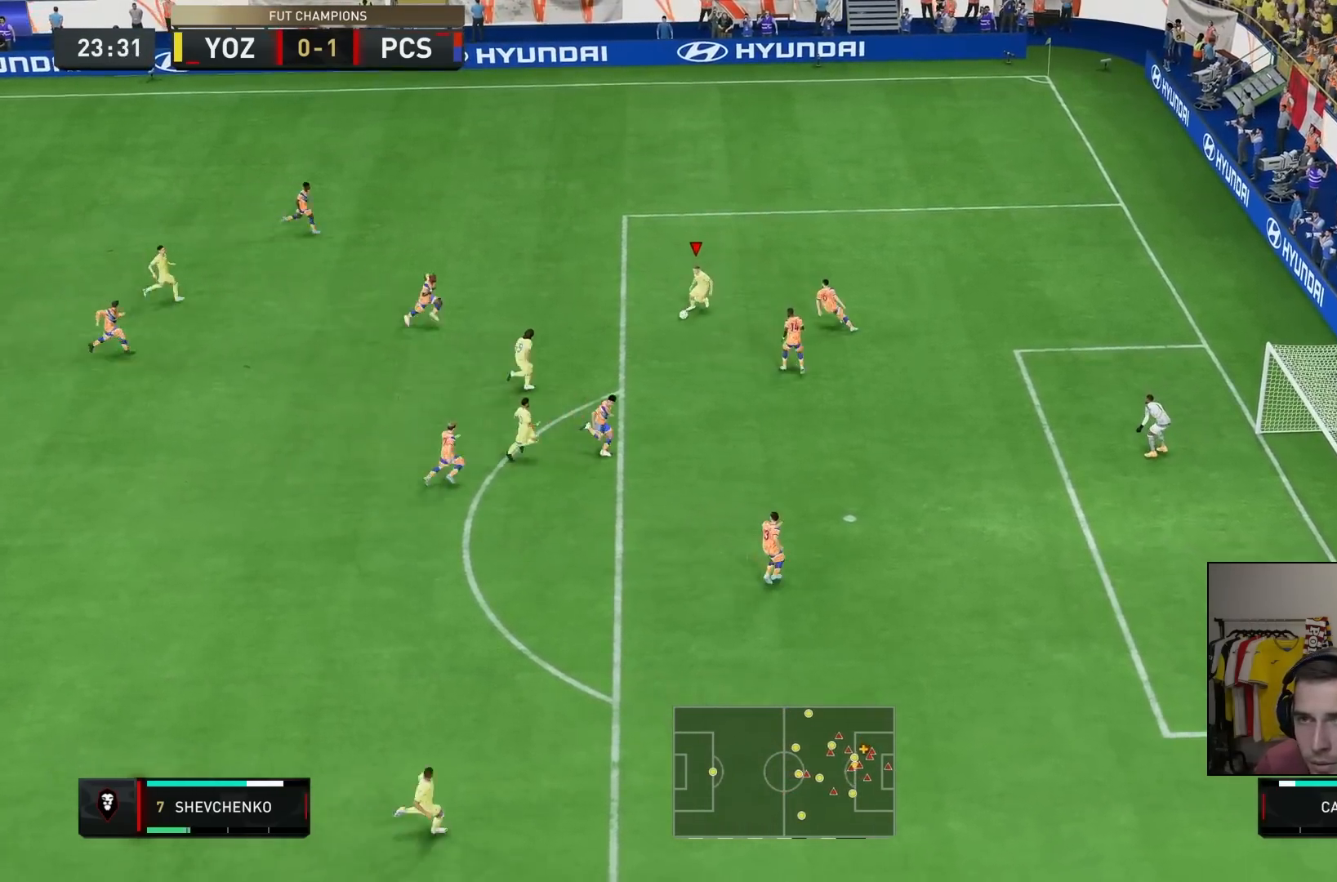
{"dt_ms": 1000, "buttons": ["SQUARE"], "left_stick": "down-right", "right_stick": "center"}
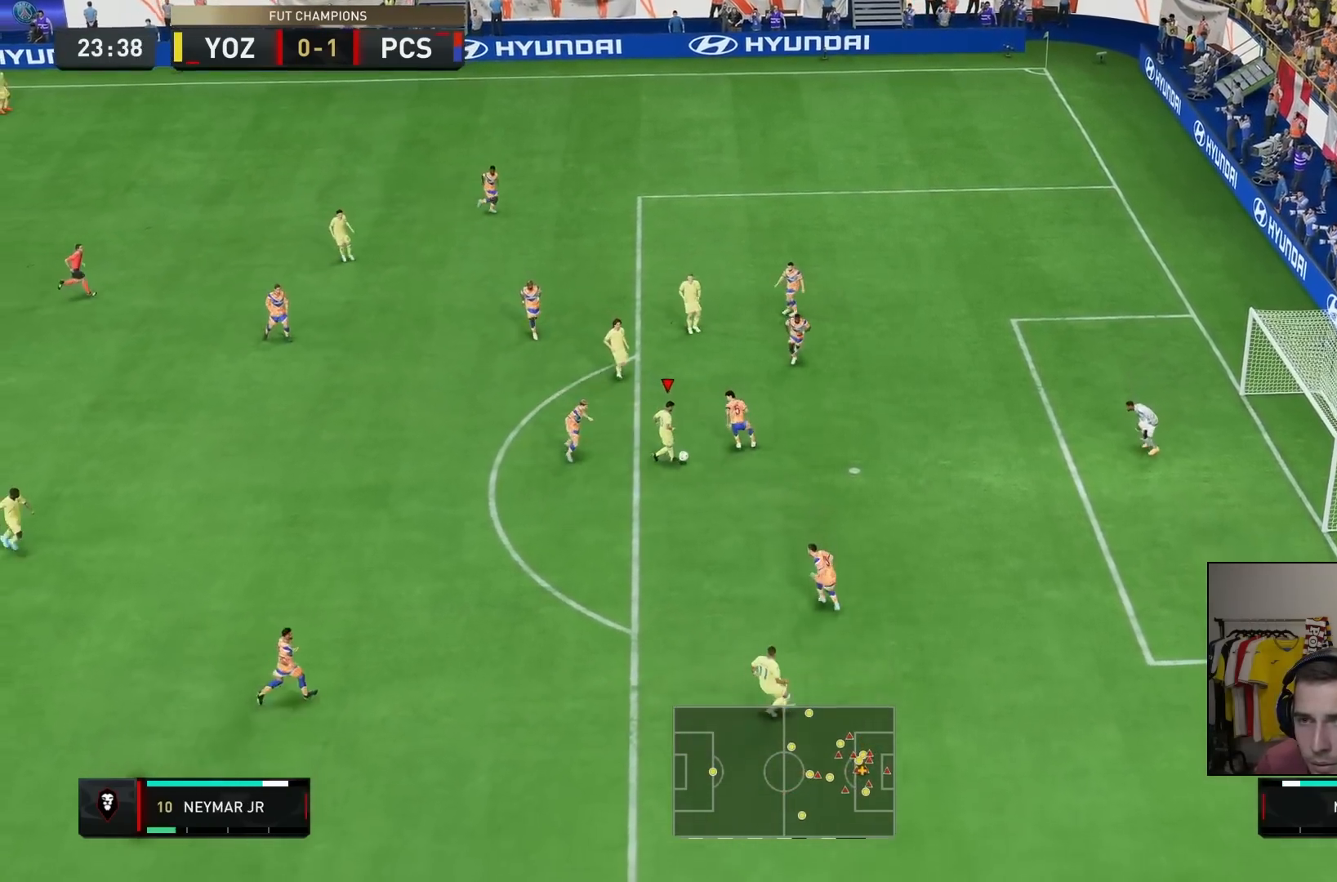
{"dt_ms": 500, "buttons": ["SQUARE"], "left_stick": "down-right", "right_stick": "center", "events": [[150, "SQUARE", "up"], [383, "SQUARE", "down"]]}
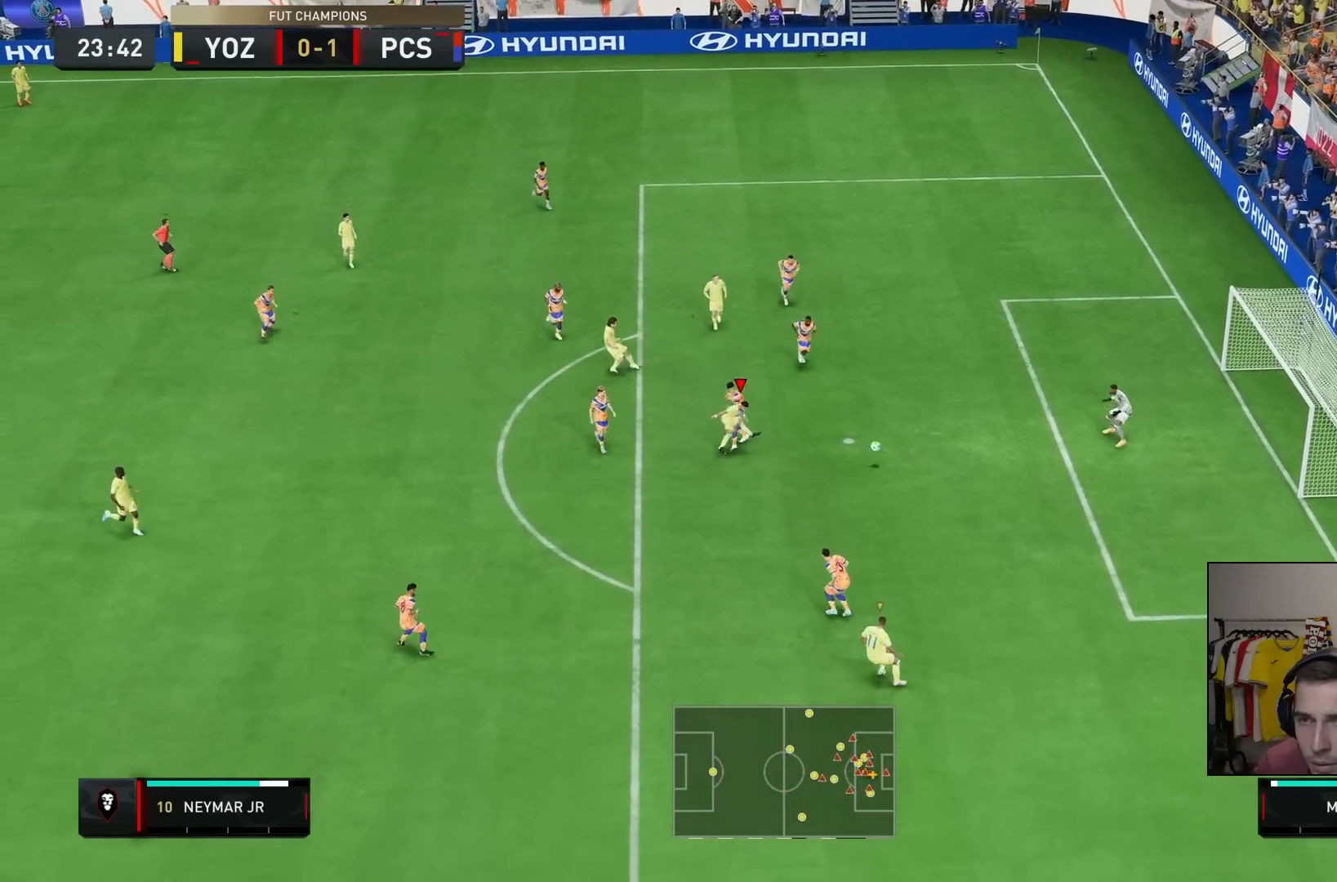
{"dt_ms": 1000, "buttons": [], "left_stick": "down-right", "right_stick": "center"}
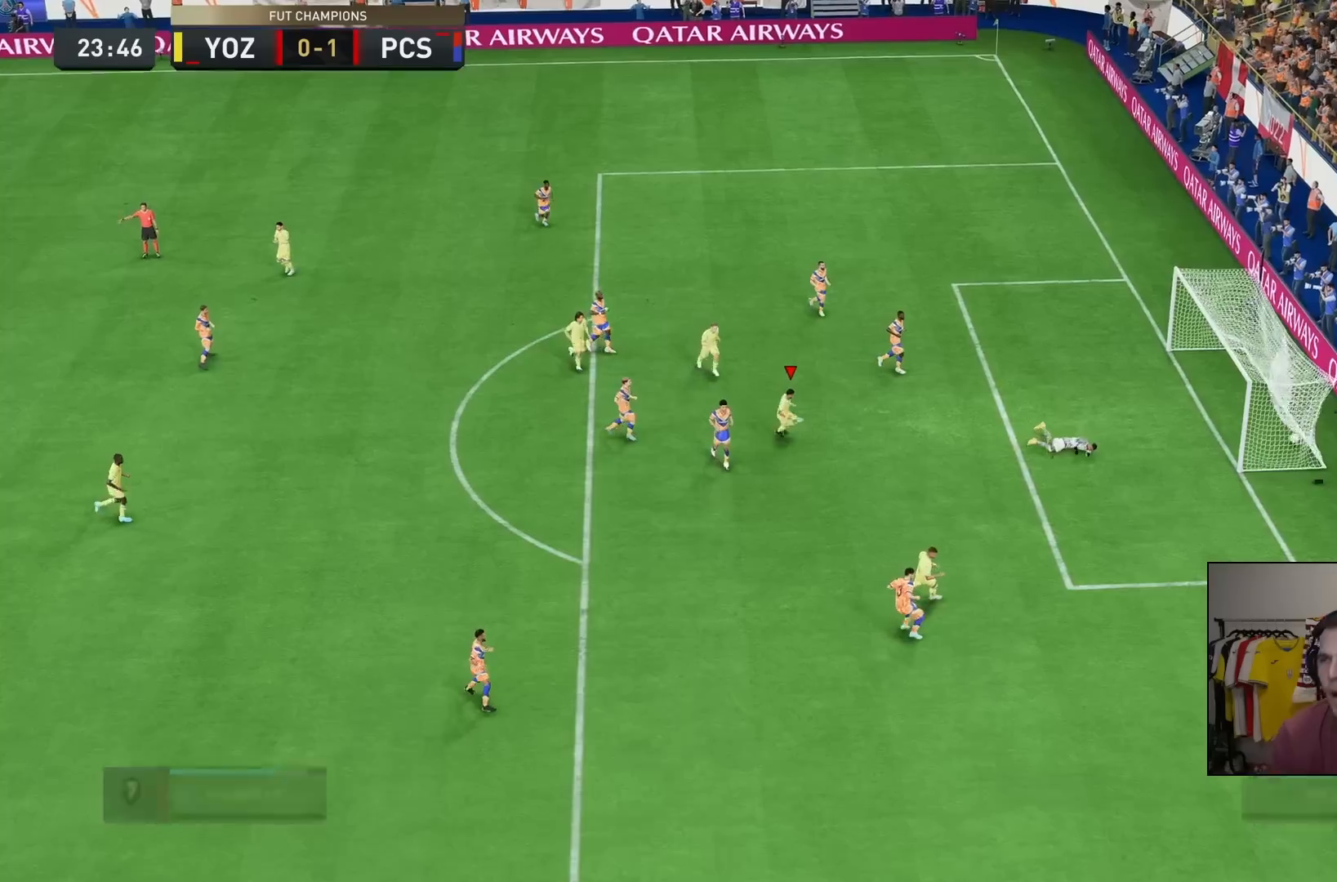
{"dt_ms": 500, "buttons": [], "left_stick": "down-right", "right_stick": "center", "events": []}
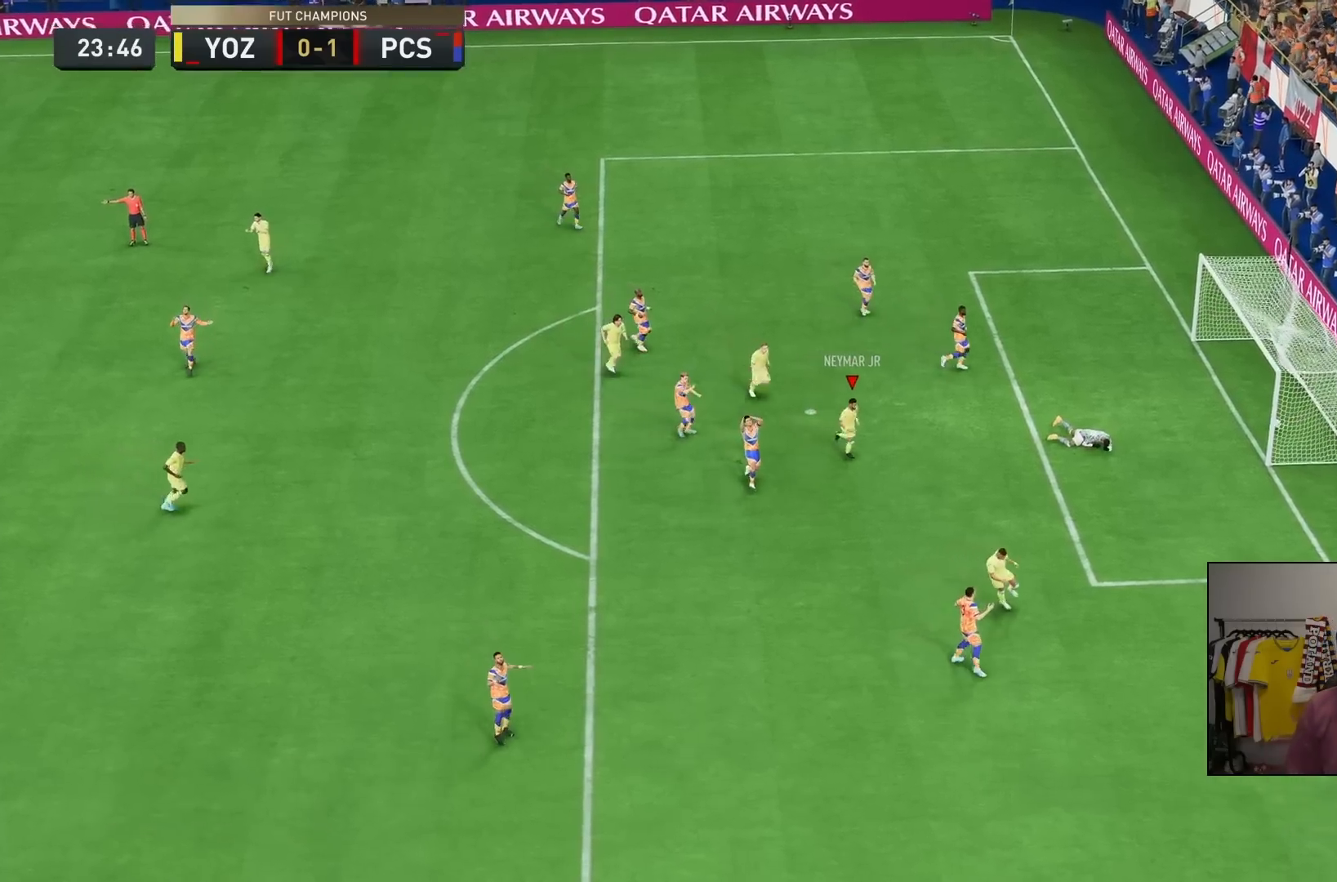
{"dt_ms": 500, "buttons": [], "left_stick": "down-right", "right_stick": "center", "events": []}
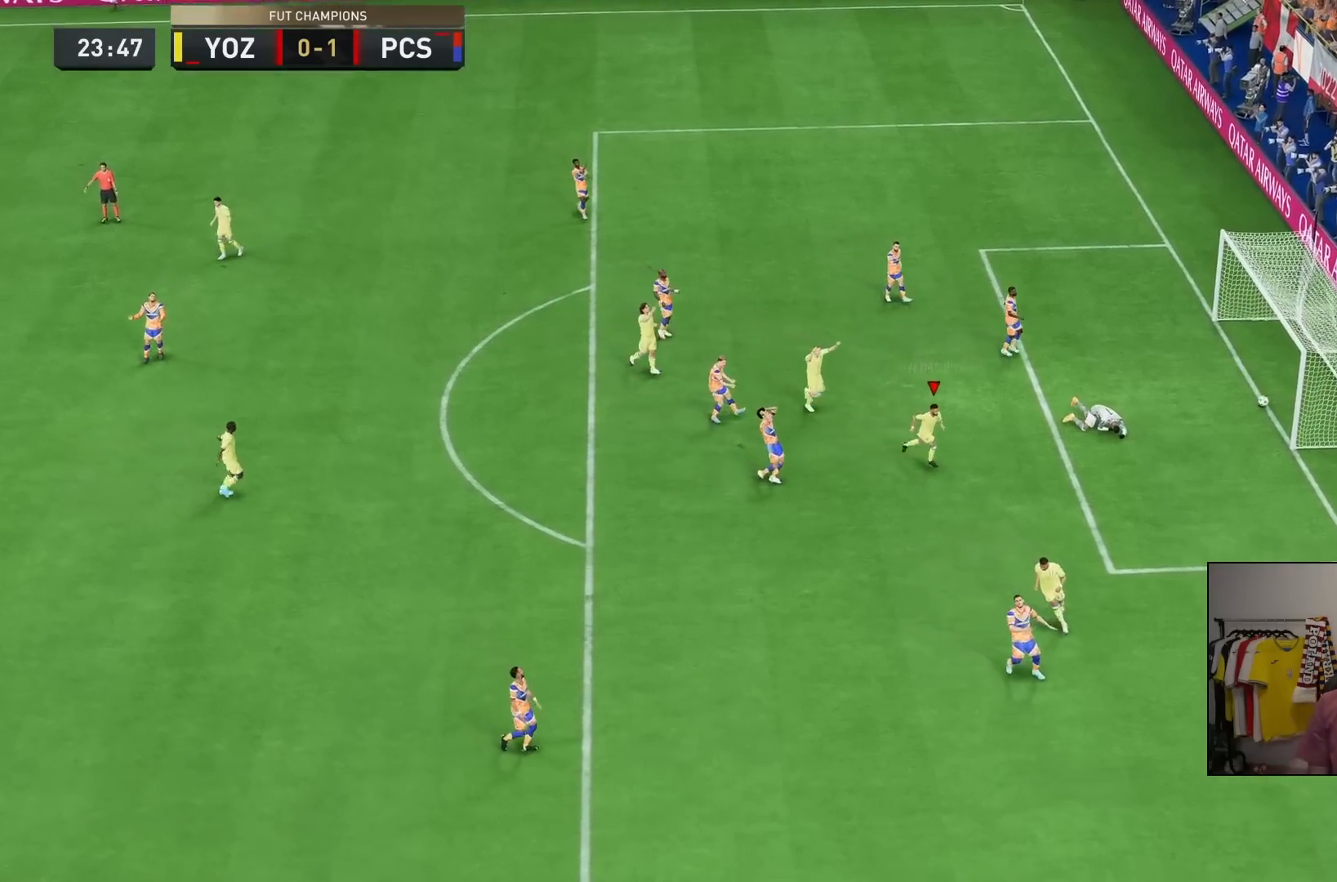
{"dt_ms": 1000, "buttons": [], "left_stick": "center", "right_stick": "center"}
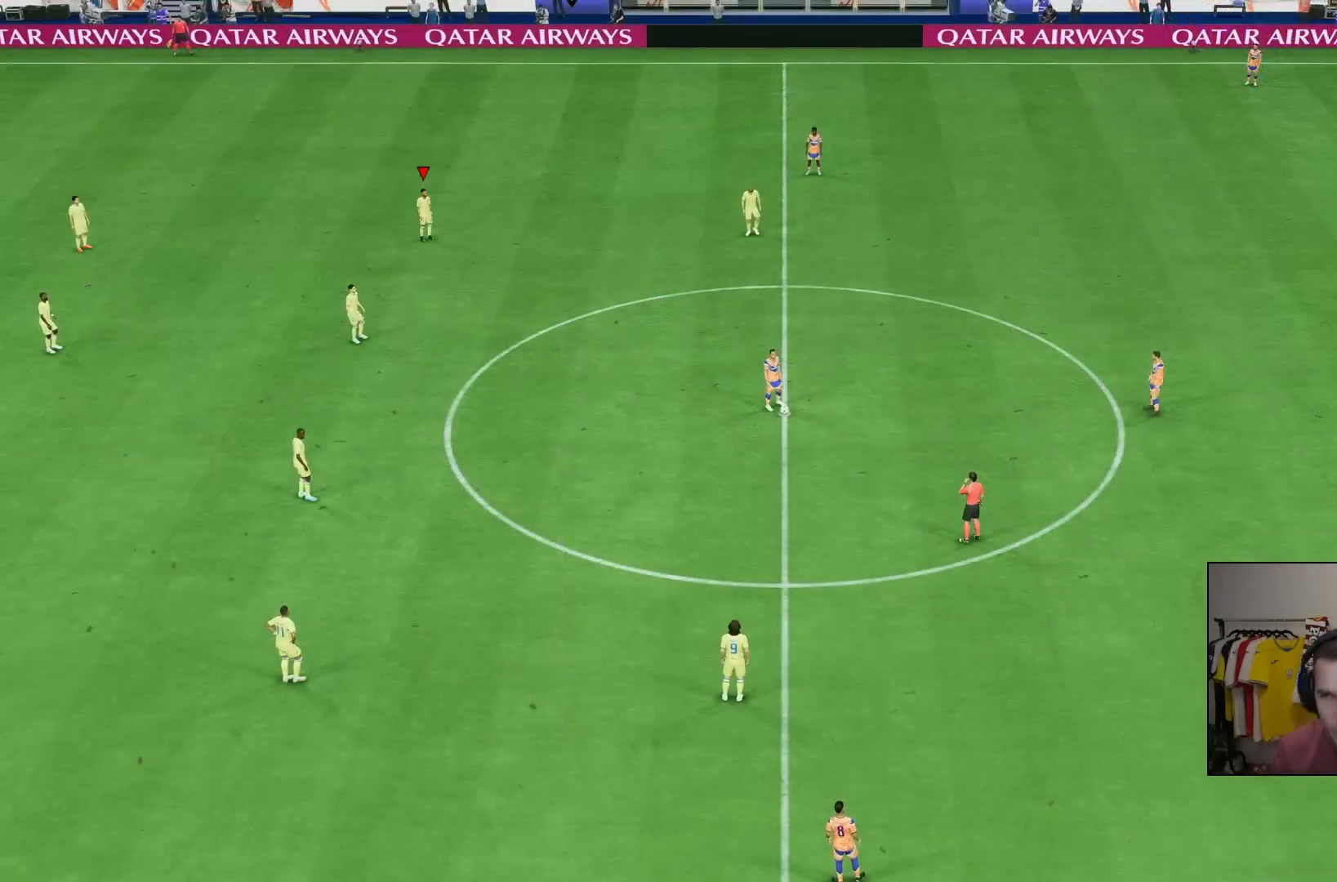
{"dt_ms": 500, "buttons": [], "left_stick": "center", "right_stick": "center", "events": []}
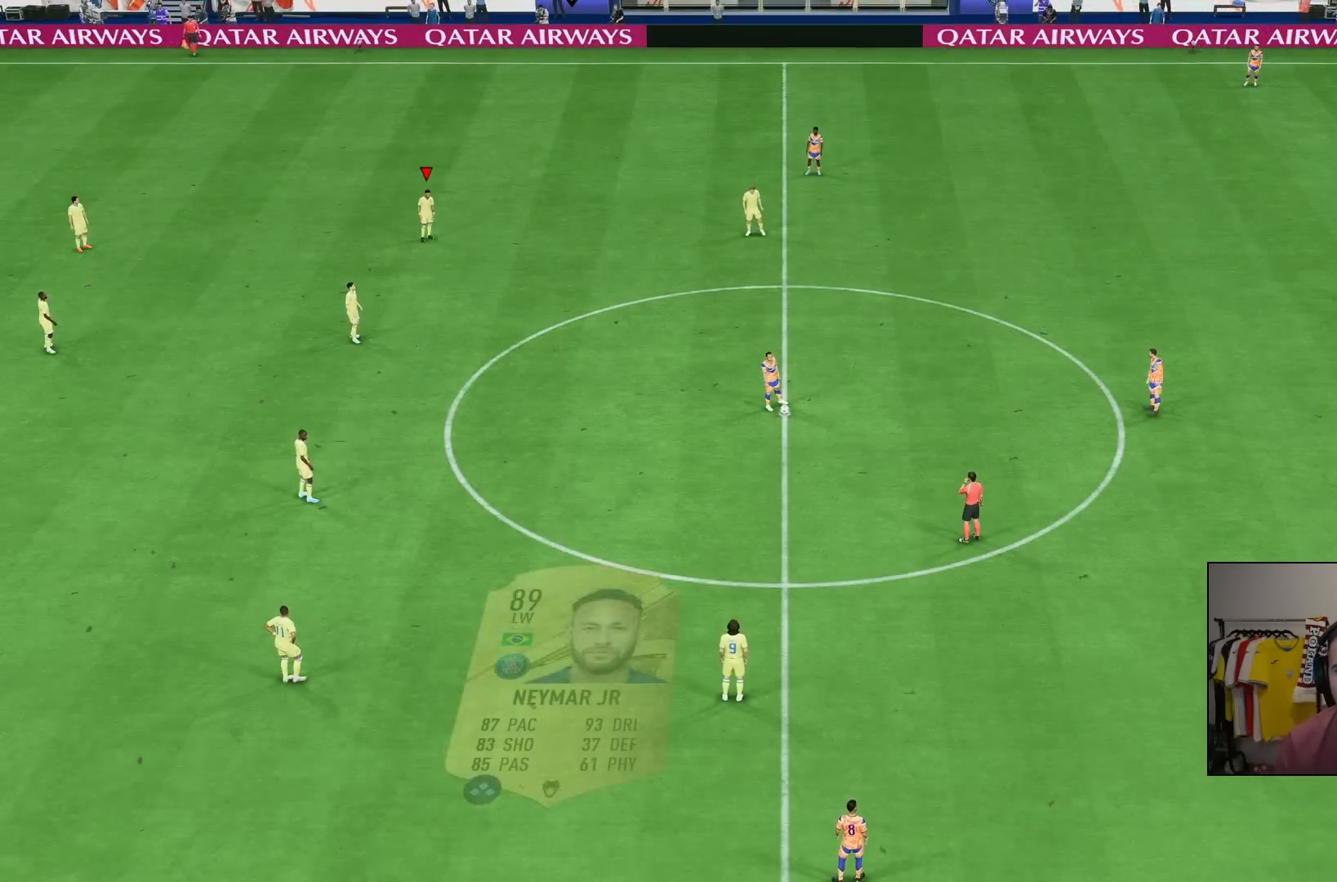
{"dt_ms": 500, "buttons": [], "left_stick": "down-right", "right_stick": "center", "events": [[33, "left_stick", "down-right"], [100, "right_stick", "down-right"], [217, "right_stick", "center"]]}
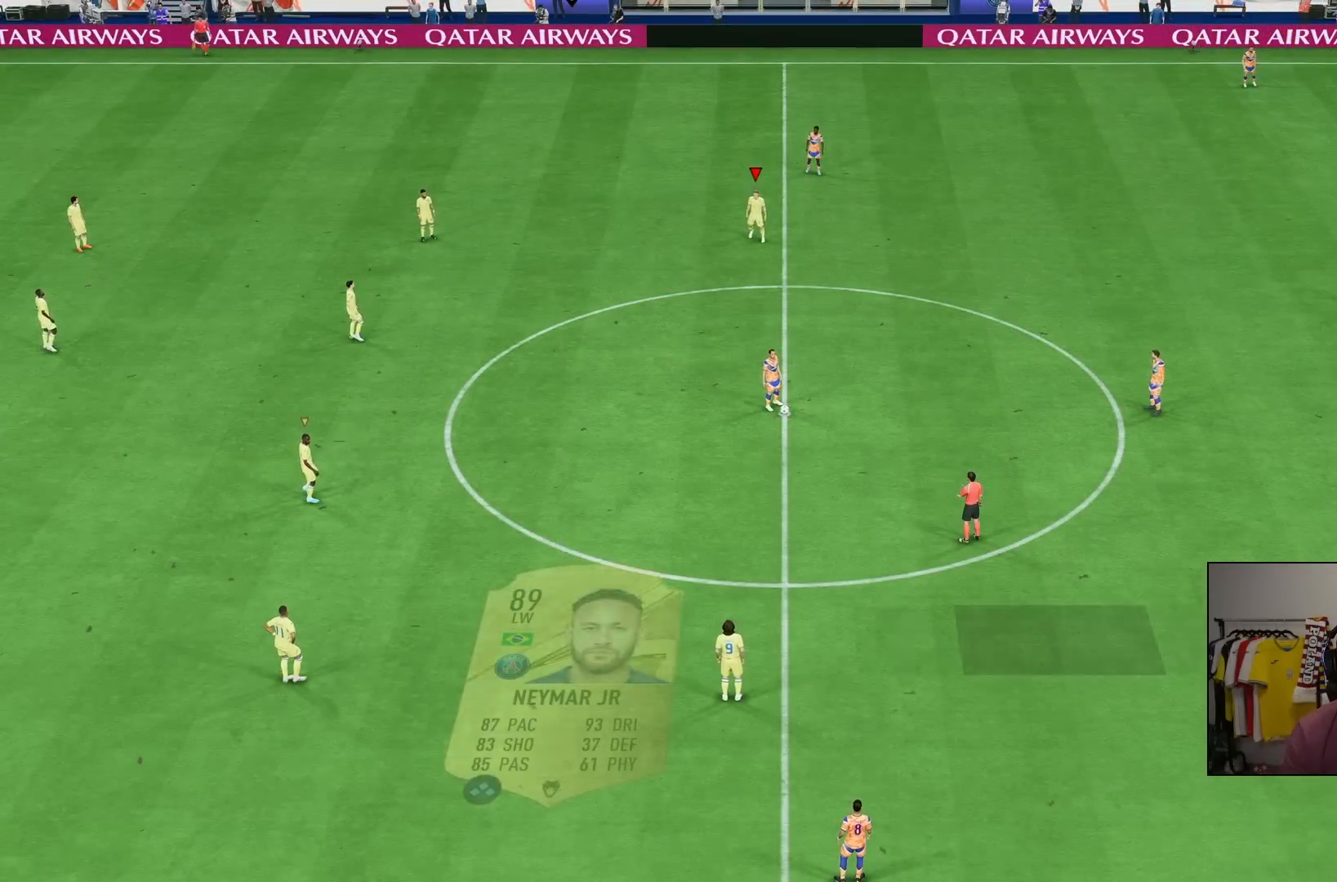
{"dt_ms": 500, "buttons": [], "left_stick": "down-right", "right_stick": "center", "events": []}
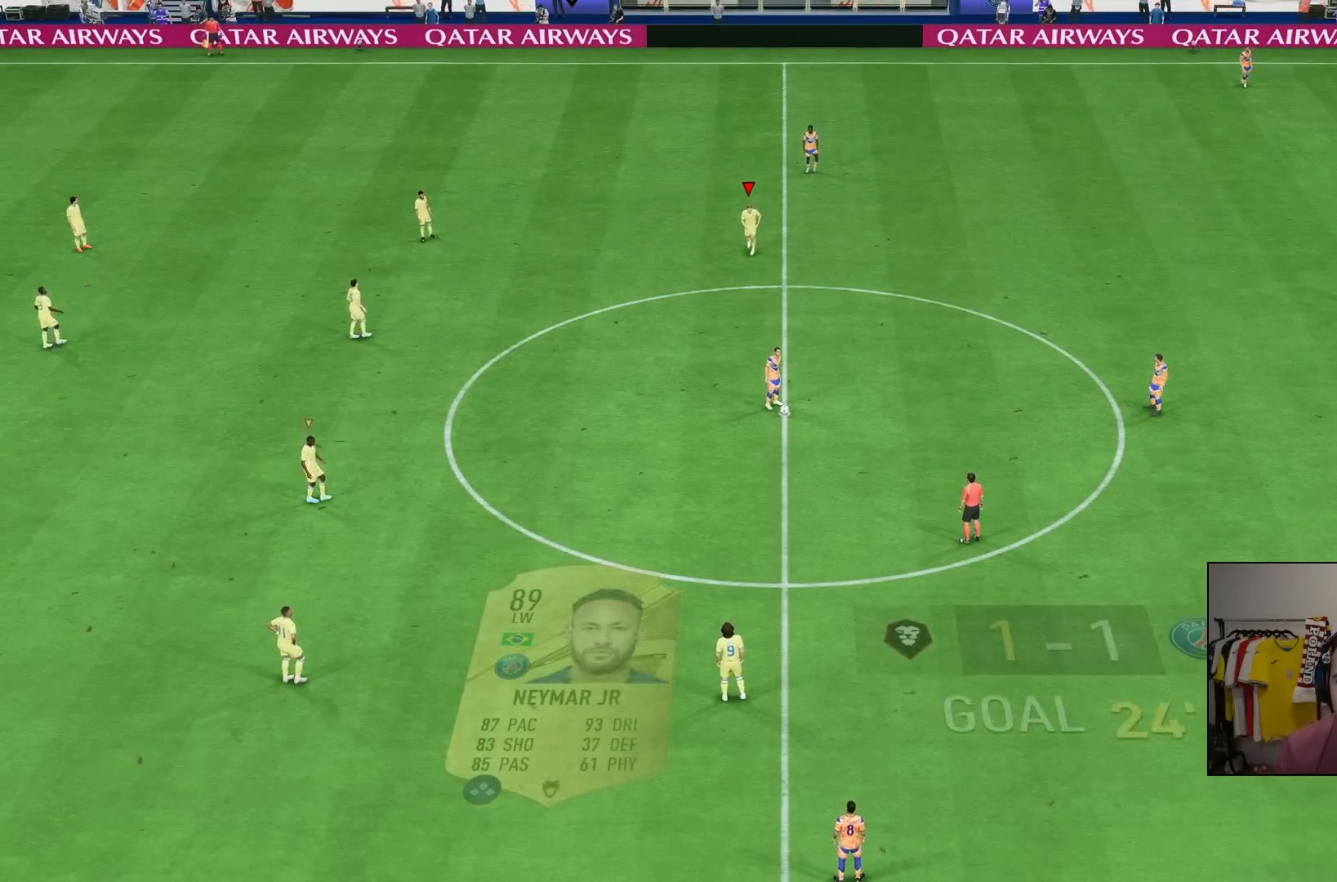
{"dt_ms": 500, "buttons": [], "left_stick": "down-right", "right_stick": "center", "events": [[150, "R2", "down"], [483, "R2", "up"]]}